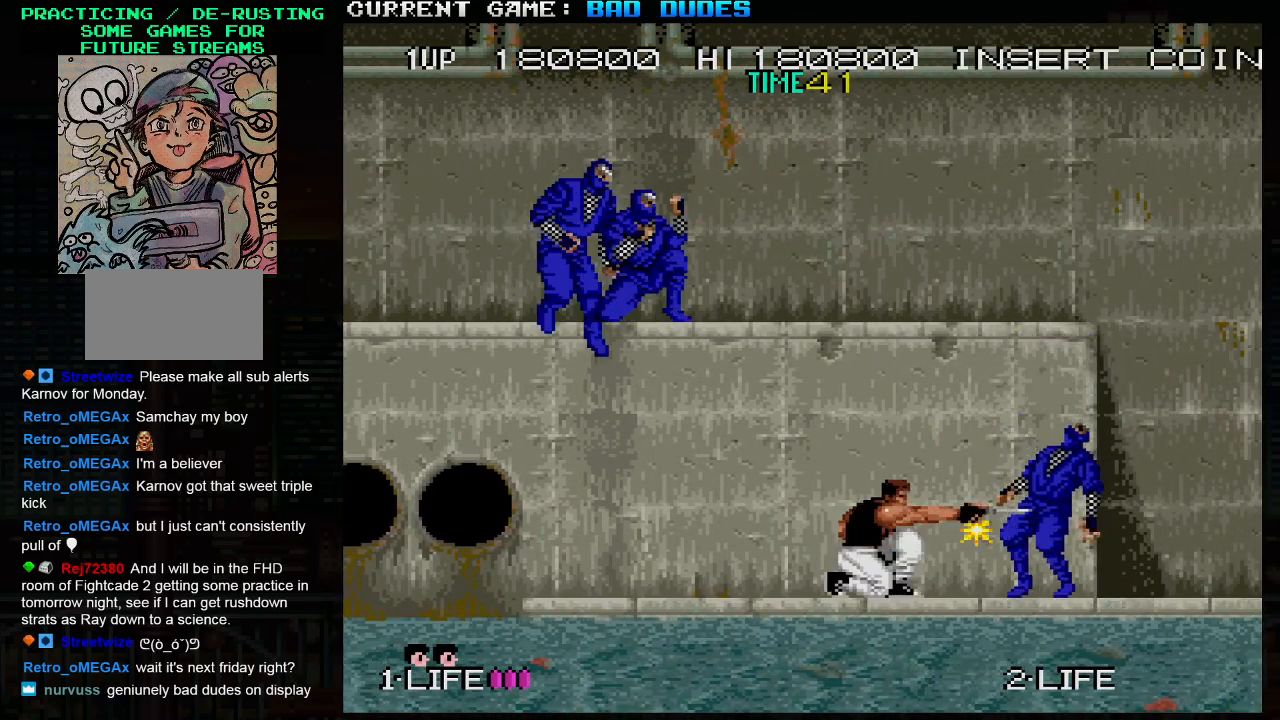
Gameplay with a controller (arcade stick); each line is a JSON object with the inputs held at the frame after it. "events" lists button and stick changes between this image and that frame as [ms after this image, input, new state], when the widget could be followed in between. Not read: L3 R3.
{"buttons": [], "left_stick": "down", "events": [[33, "left_stick", "center"], [100, "left_stick", "left"], [333, "left_stick", "down"], [383, "SQUARE", "down"], [450, "SQUARE", "up"]]}
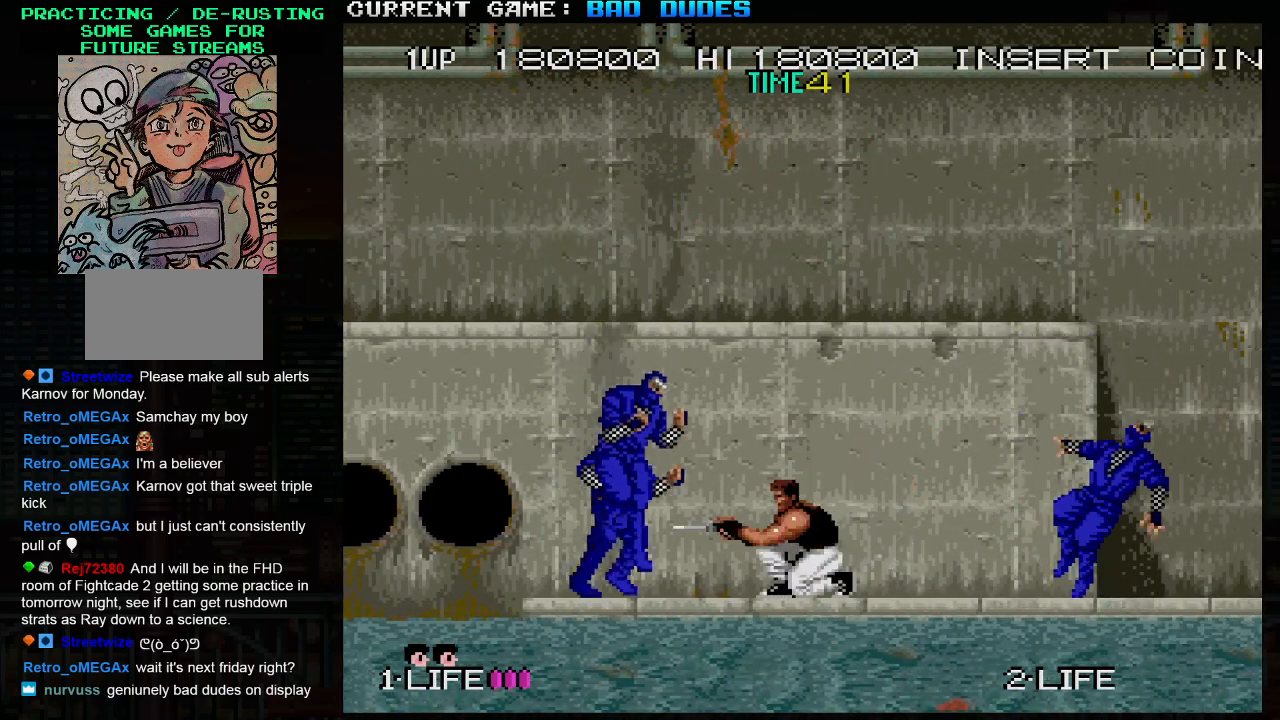
{"buttons": [], "left_stick": "right", "events": [[50, "SQUARE", "down"], [133, "SQUARE", "up"], [300, "left_stick", "right"]]}
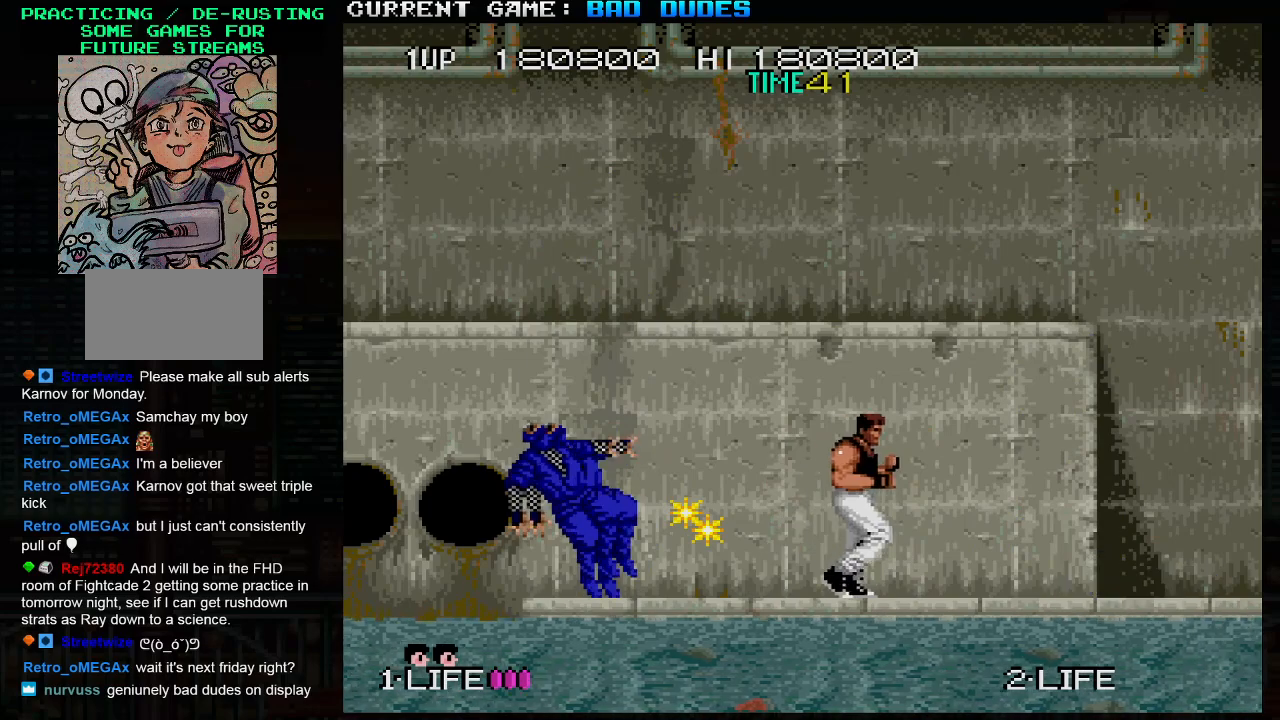
{"buttons": [], "left_stick": "right", "events": []}
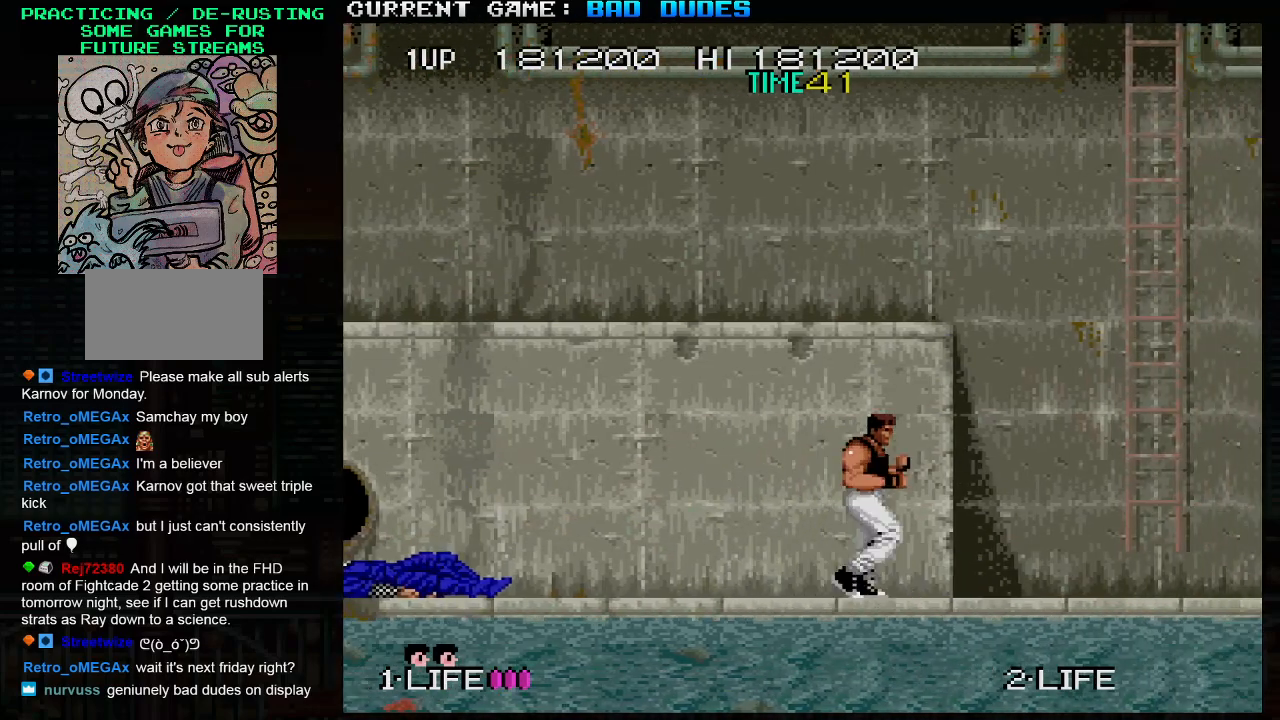
{"buttons": [], "left_stick": "right", "events": []}
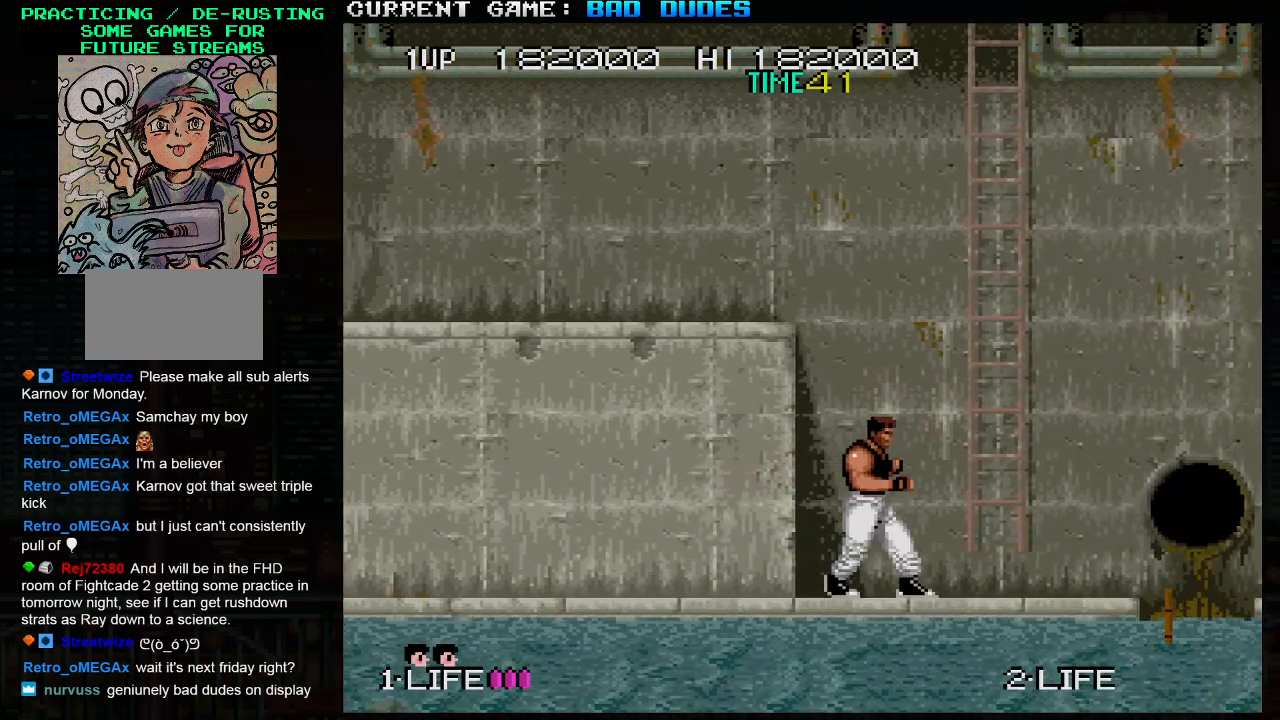
{"buttons": [], "left_stick": "right", "events": [[300, "left_stick", "center"], [450, "left_stick", "right"]]}
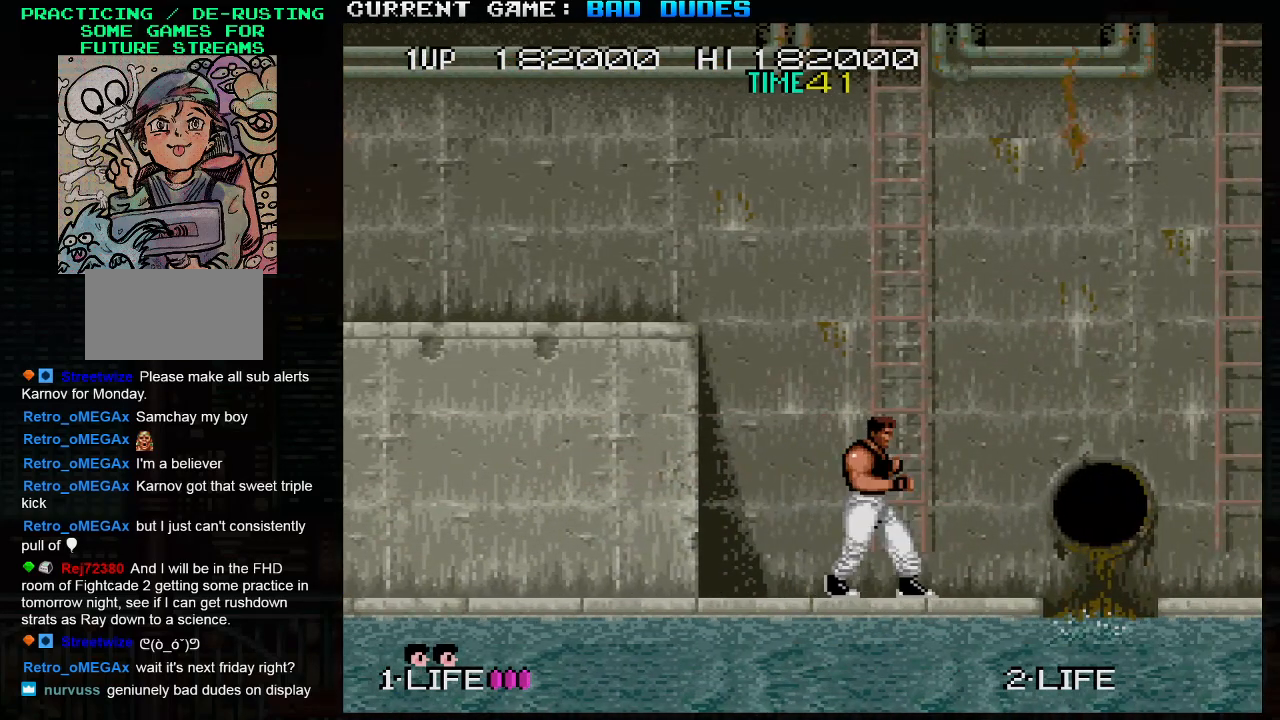
{"buttons": [], "left_stick": "center", "events": [[67, "left_stick", "center"], [167, "SQUARE", "down"], [217, "SQUARE", "up"]]}
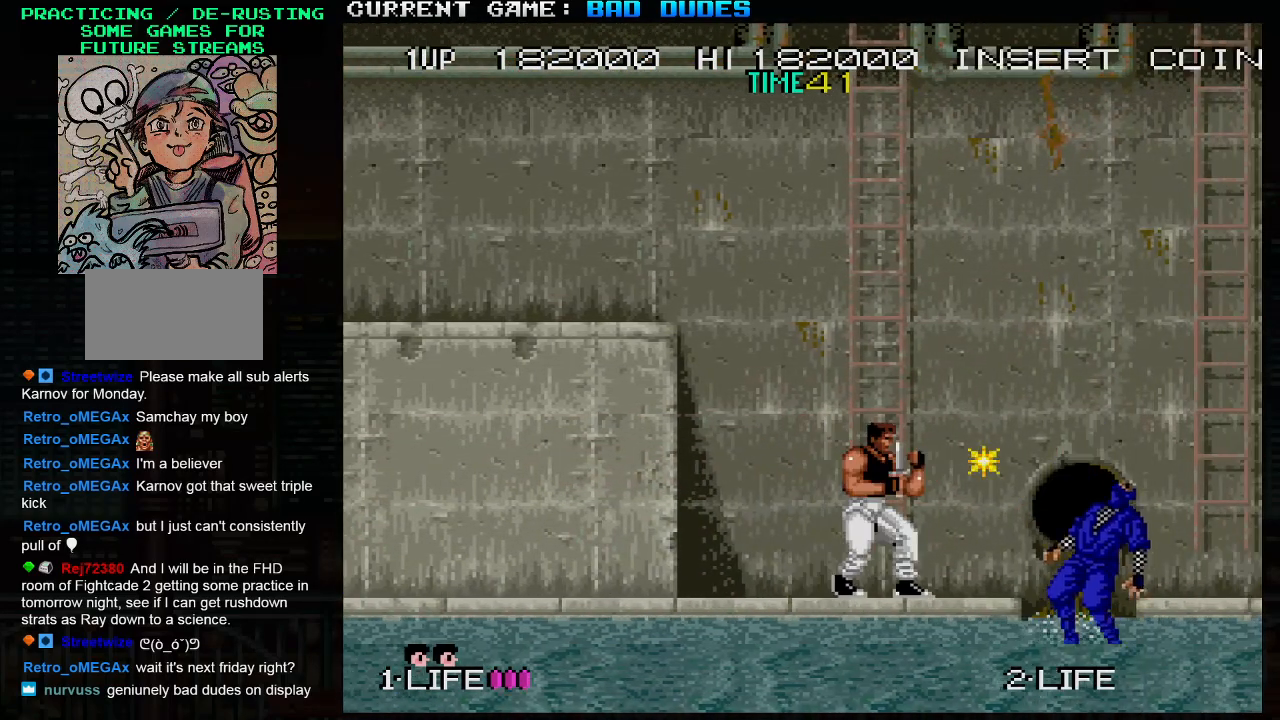
{"buttons": [], "left_stick": "center", "events": [[133, "left_stick", "right"], [433, "left_stick", "center"]]}
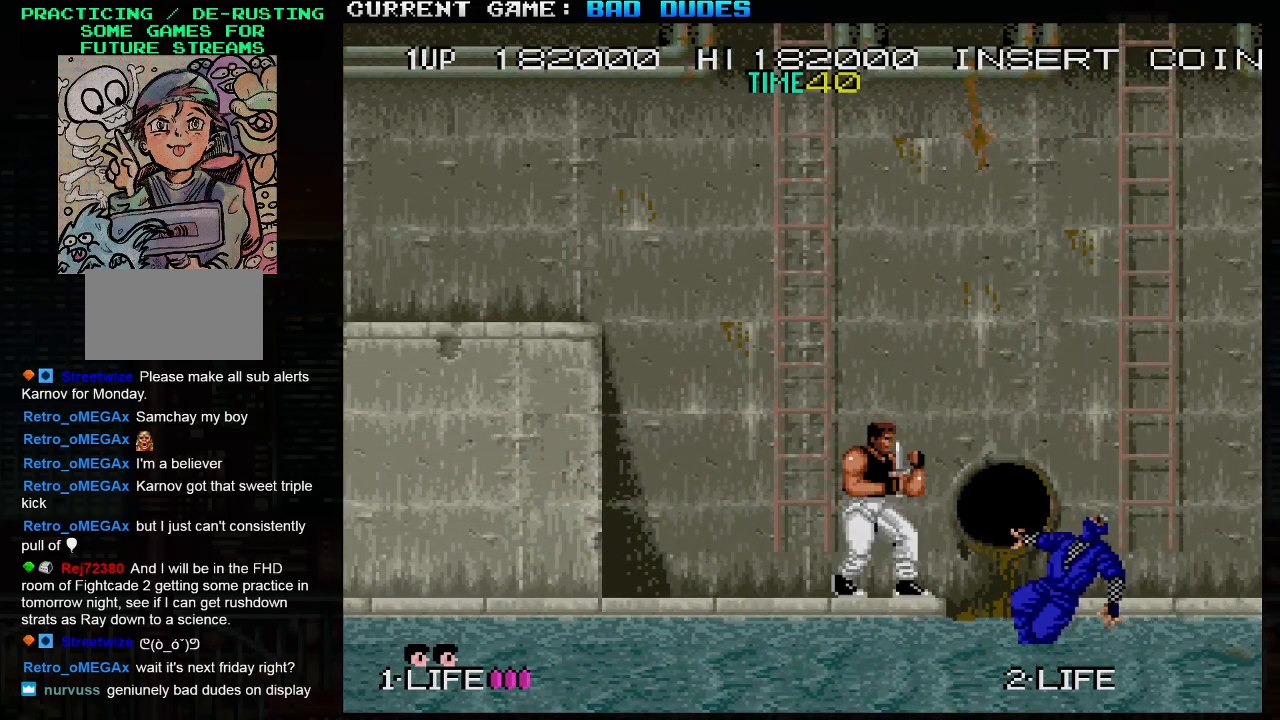
{"buttons": [], "left_stick": "center", "events": []}
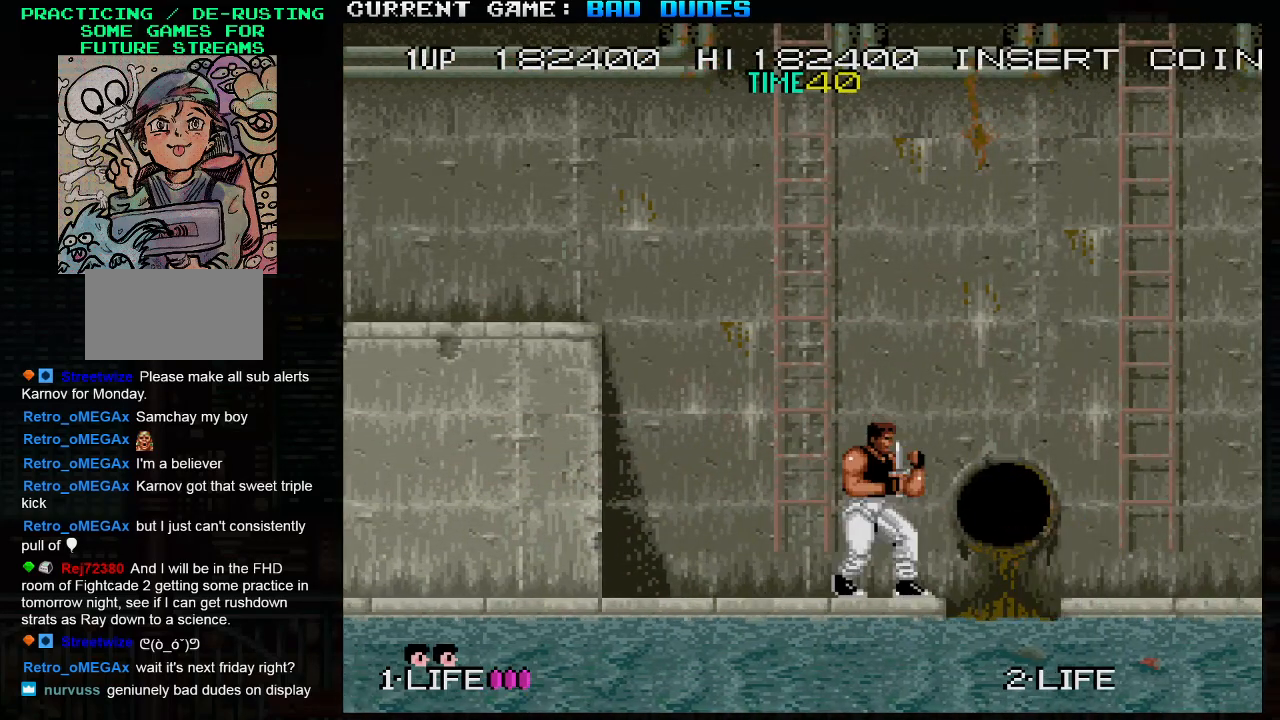
{"buttons": [], "left_stick": "right", "events": [[167, "left_stick", "right"], [300, "TRIANGLE", "down"], [367, "TRIANGLE", "up"]]}
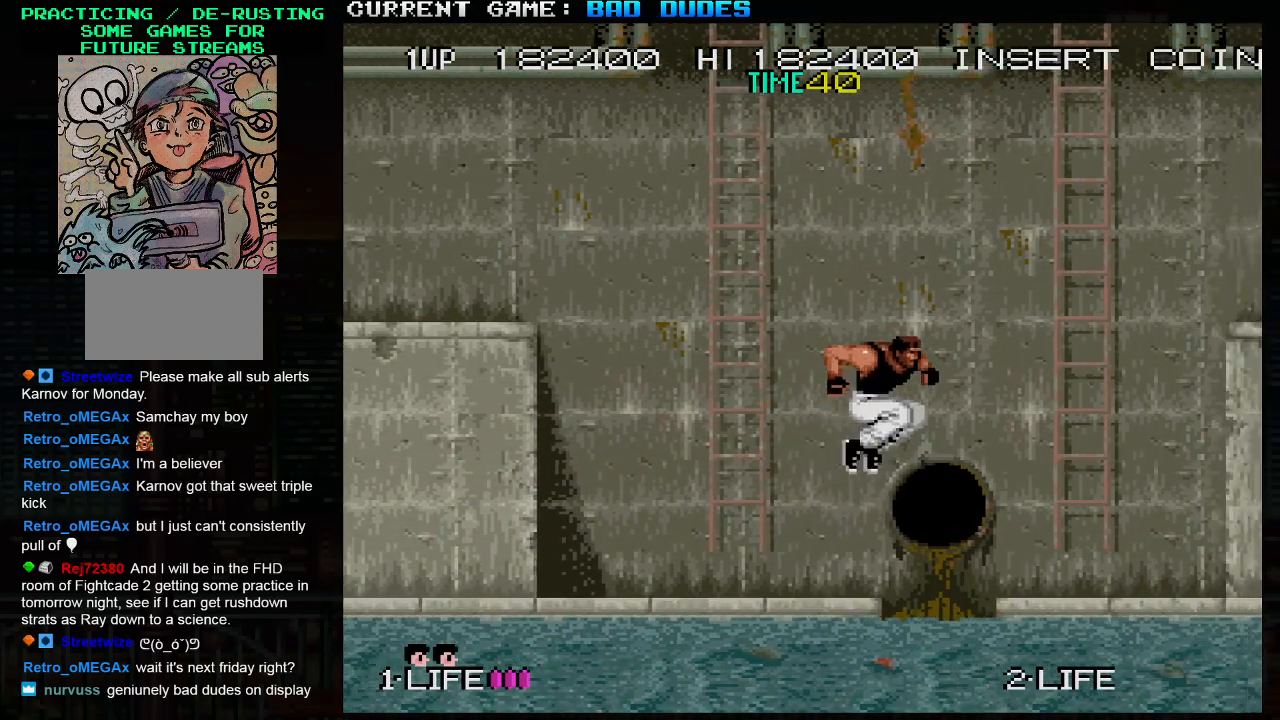
{"buttons": [], "left_stick": "right", "events": []}
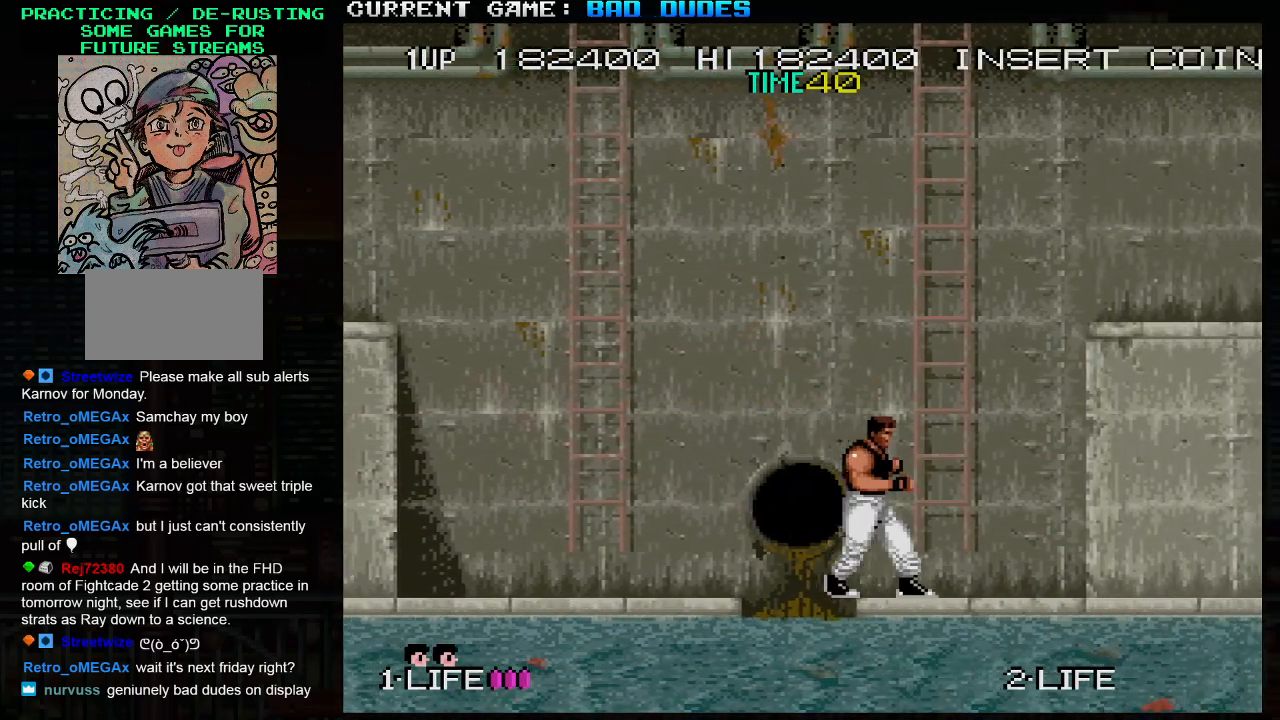
{"buttons": [], "left_stick": "right", "events": []}
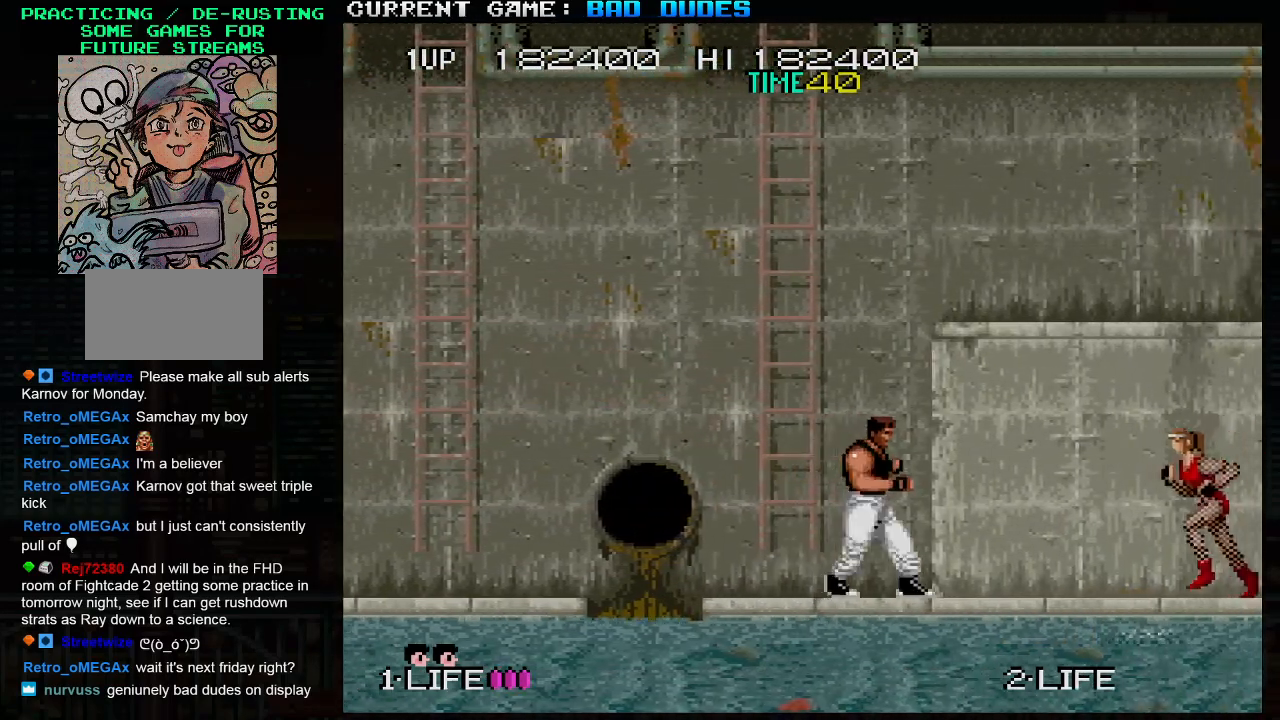
{"buttons": [], "left_stick": "down", "events": [[233, "SQUARE", "down"], [267, "left_stick", "down"], [300, "SQUARE", "up"], [383, "SQUARE", "down"], [450, "SQUARE", "up"]]}
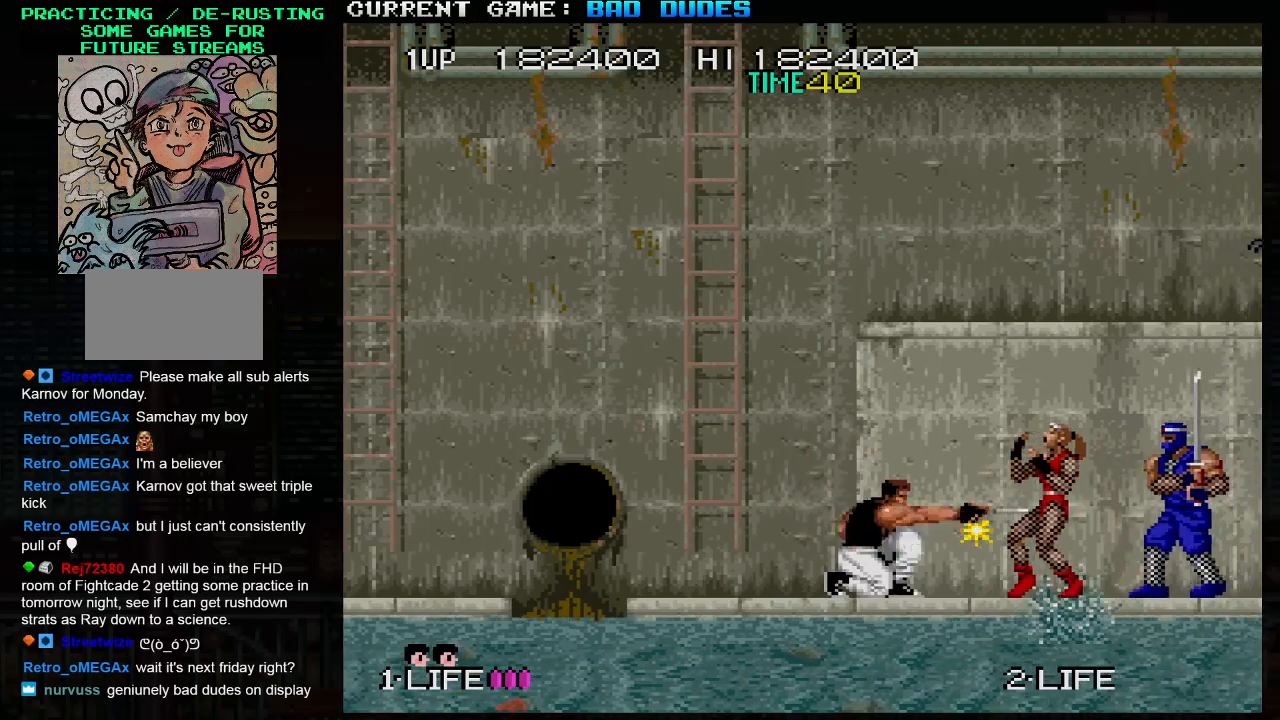
{"buttons": [], "left_stick": "left", "events": [[33, "SQUARE", "down"], [133, "SQUARE", "up"], [217, "SQUARE", "down"], [300, "SQUARE", "up"], [450, "left_stick", "center"], [500, "left_stick", "left"]]}
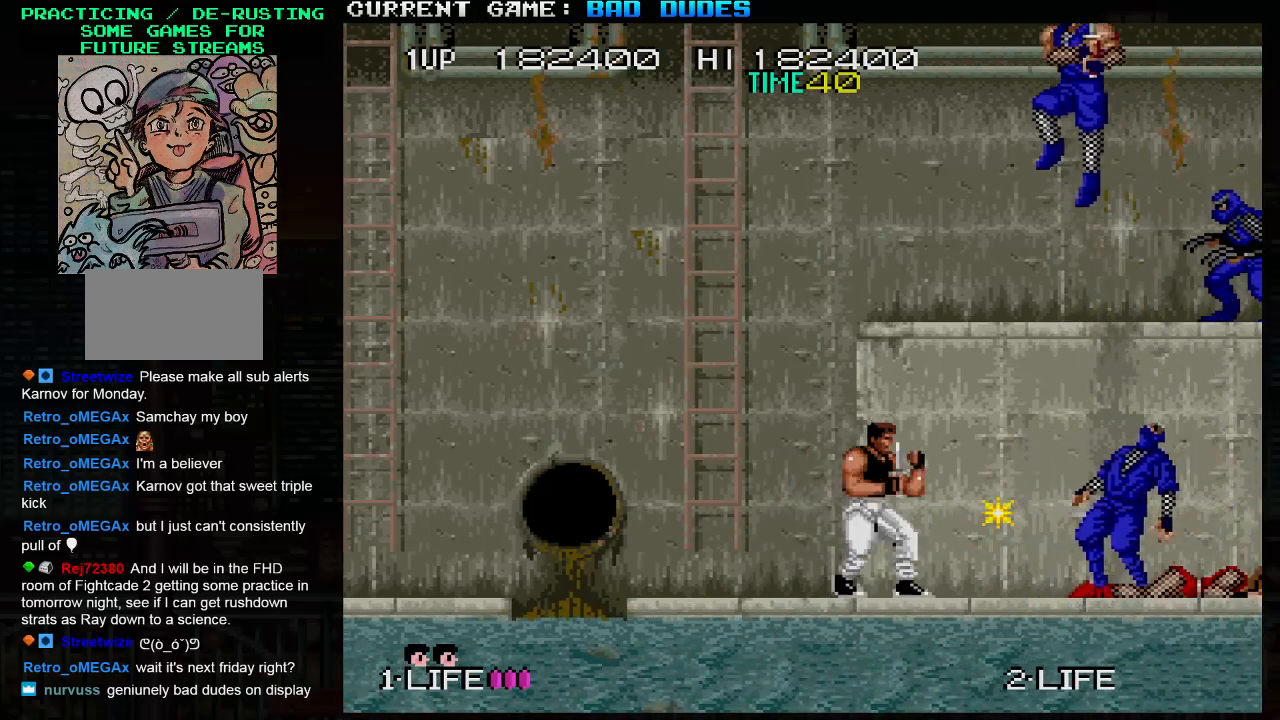
{"buttons": [], "left_stick": "right", "events": [[433, "left_stick", "center"], [500, "left_stick", "right"]]}
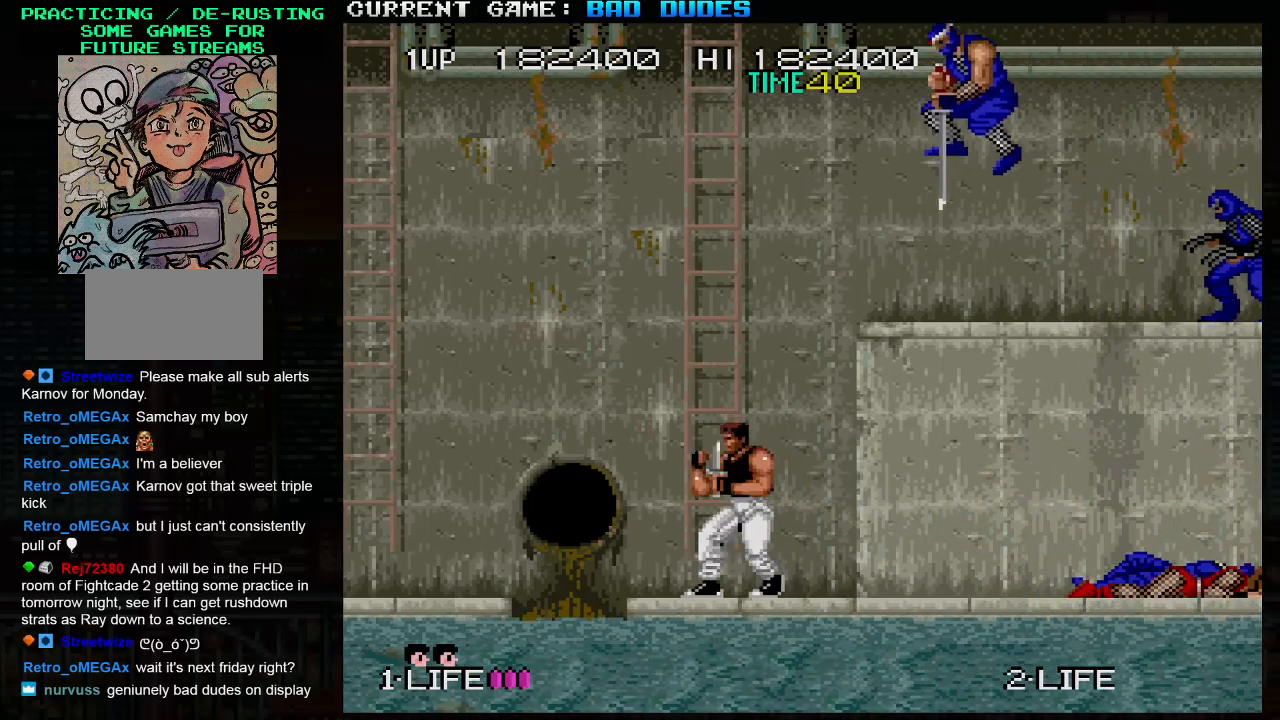
{"buttons": [], "left_stick": "right", "events": [[150, "SQUARE", "down"], [167, "left_stick", "center"], [250, "SQUARE", "up"], [467, "left_stick", "right"]]}
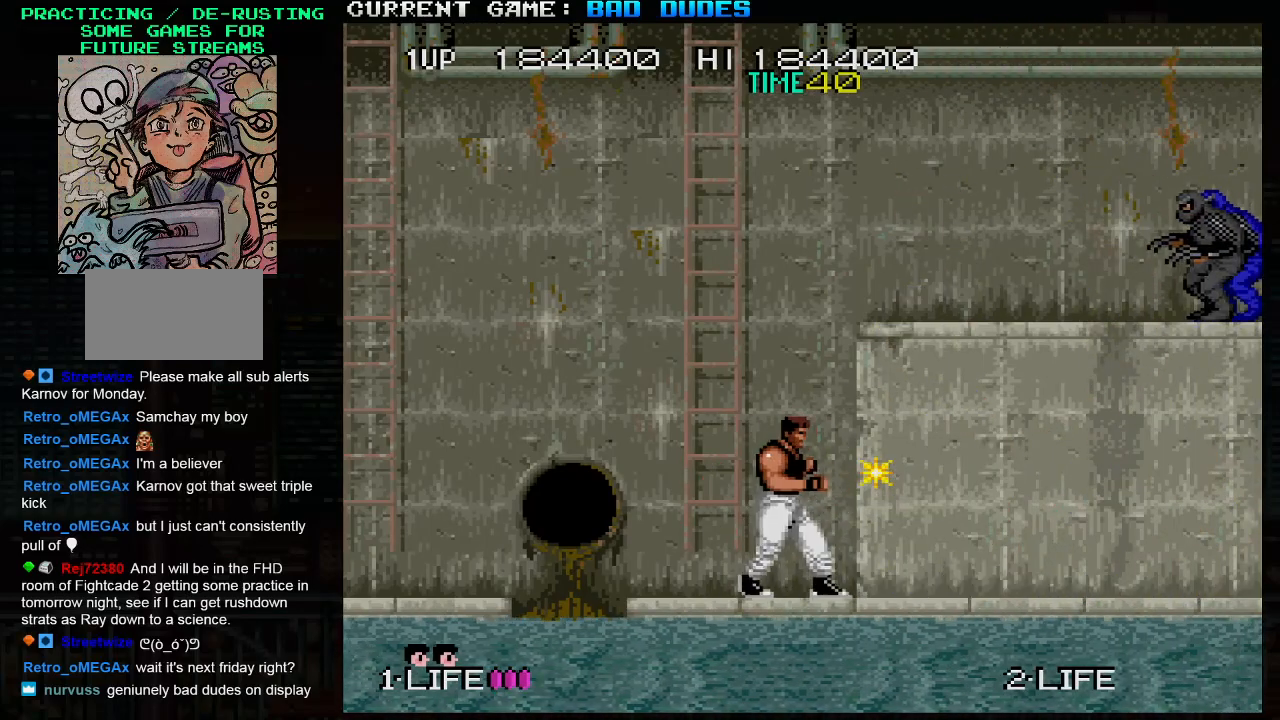
{"buttons": [], "left_stick": "right", "events": []}
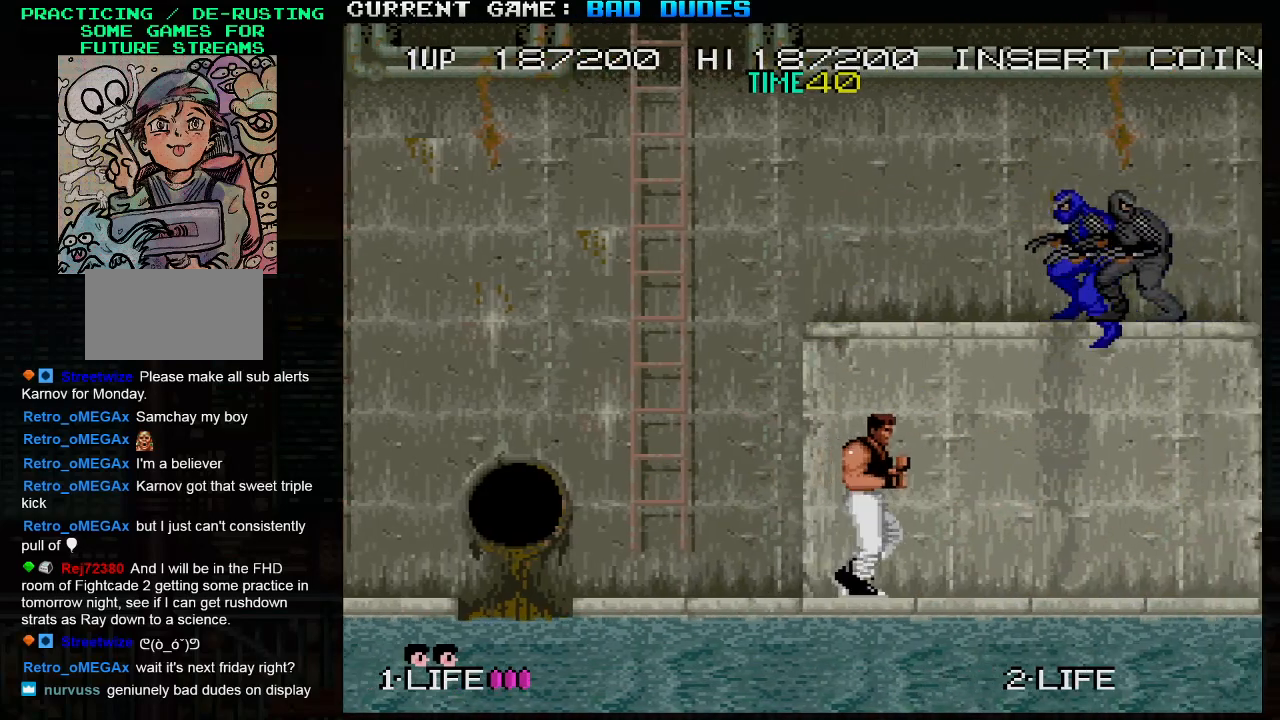
{"buttons": [], "left_stick": "right", "events": [[183, "left_stick", "center"], [383, "left_stick", "right"]]}
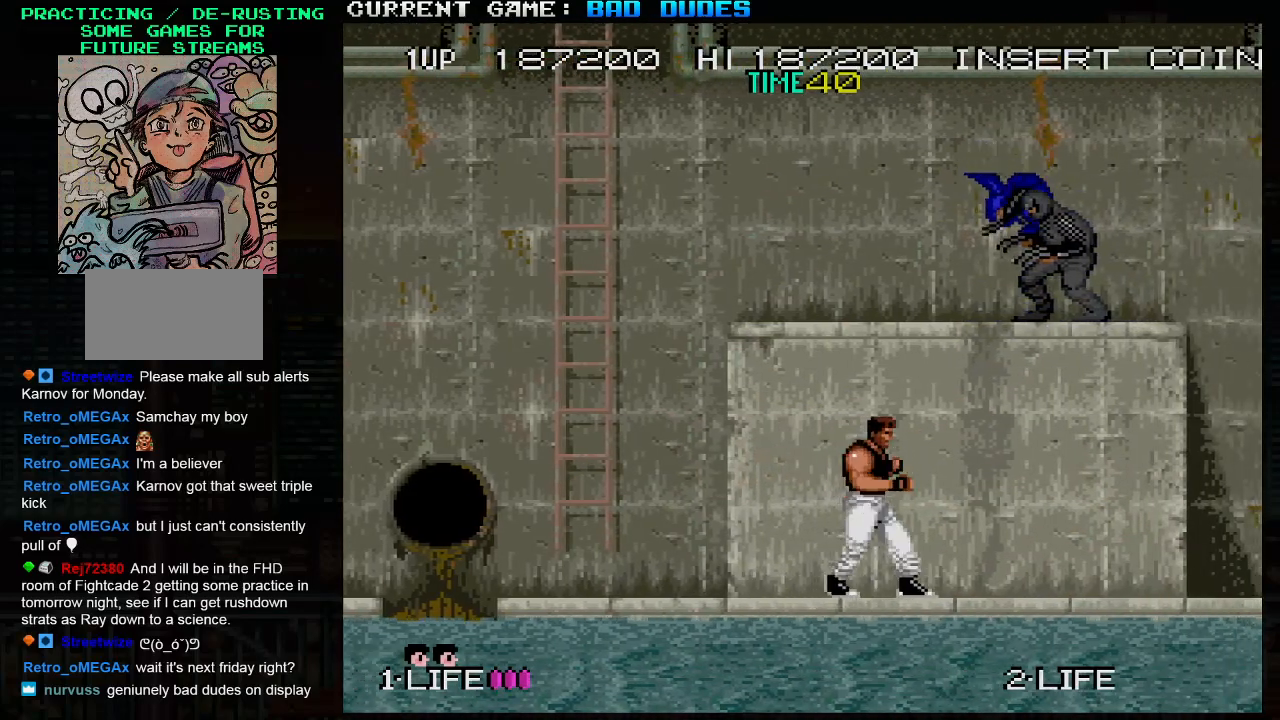
{"buttons": [], "left_stick": "center", "events": [[33, "left_stick", "down"], [133, "SQUARE", "down"], [217, "SQUARE", "up"], [383, "left_stick", "center"]]}
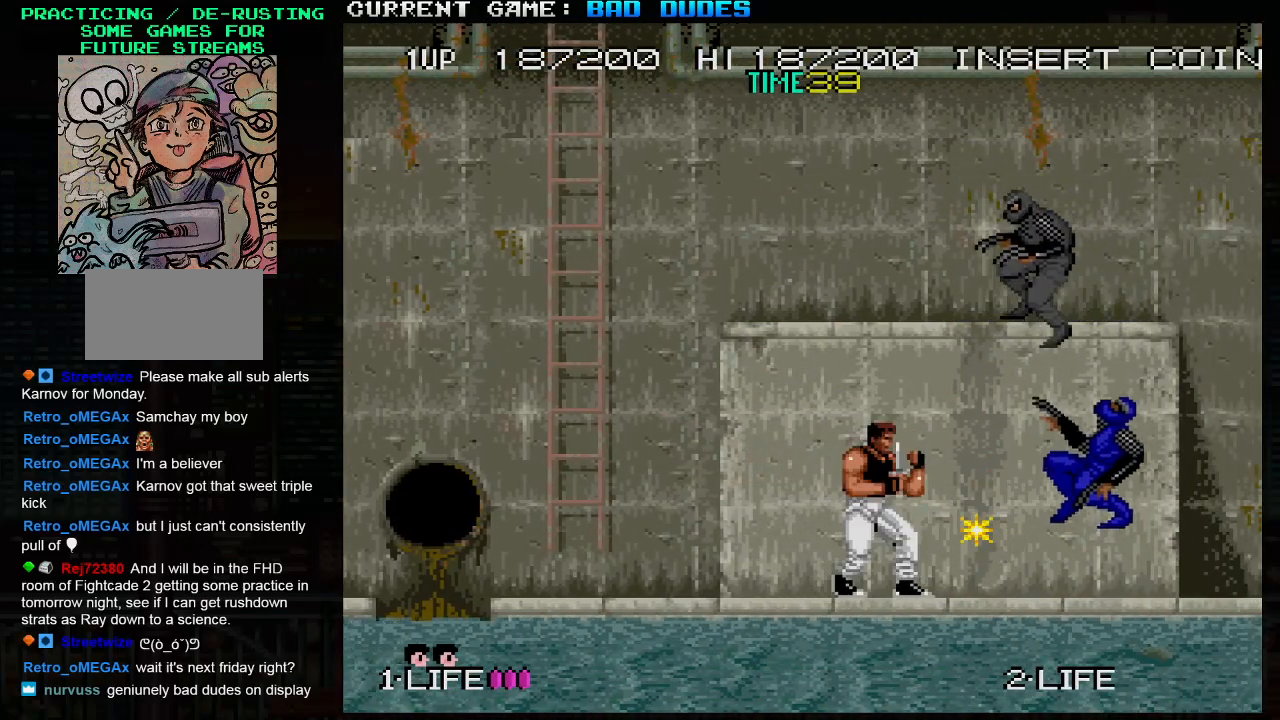
{"buttons": [], "left_stick": "right", "events": [[400, "left_stick", "right"]]}
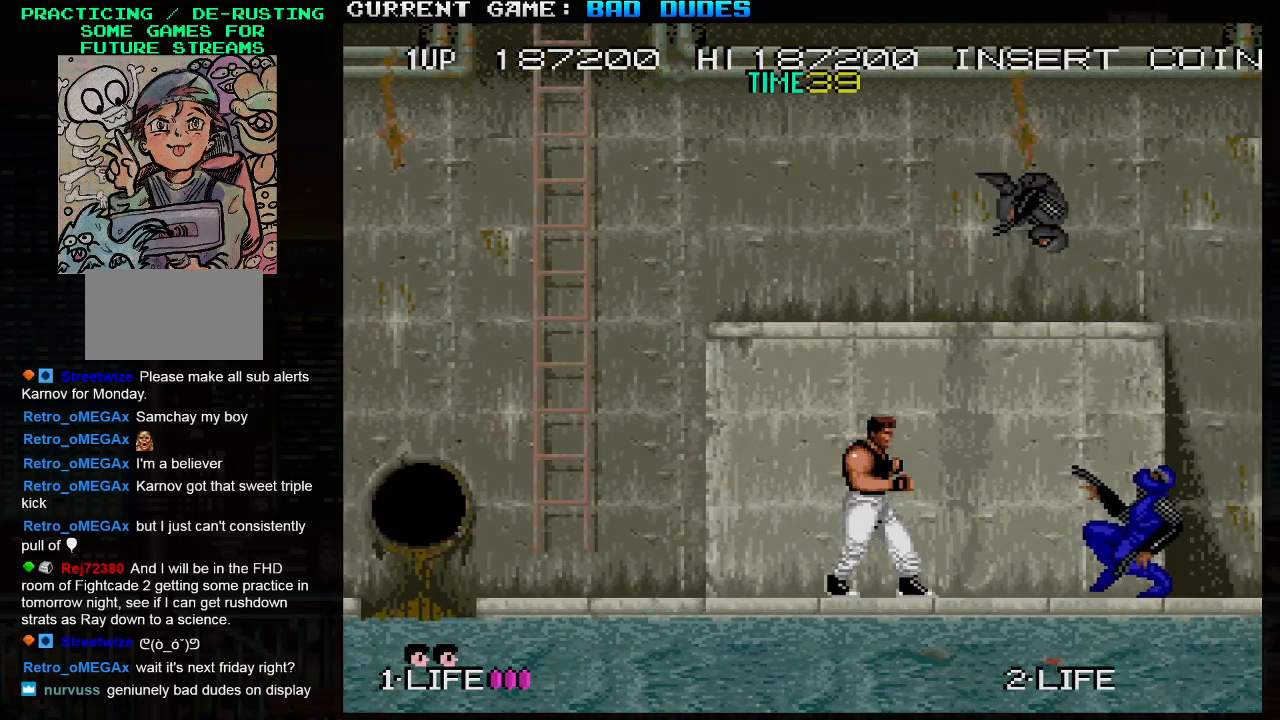
{"buttons": [], "left_stick": "right", "events": [[17, "left_stick", "down"], [133, "SQUARE", "down"], [233, "SQUARE", "up"], [400, "left_stick", "right"]]}
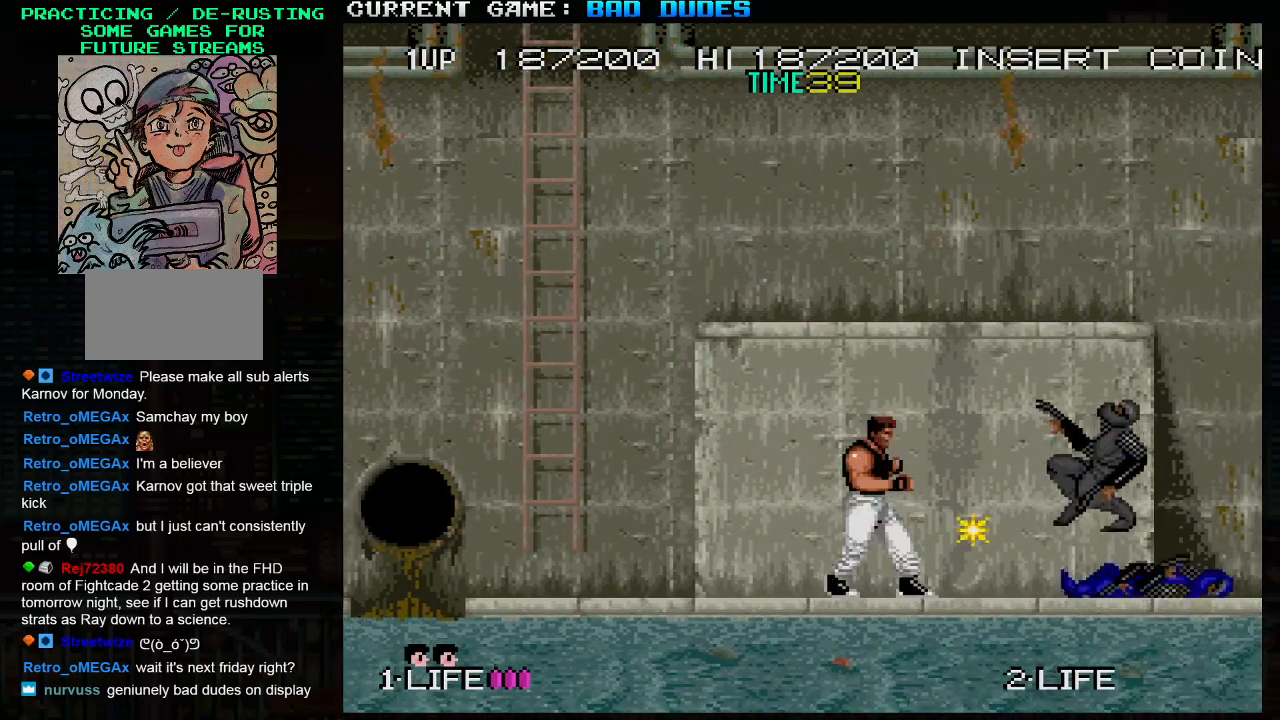
{"buttons": [], "left_stick": "center", "events": [[500, "left_stick", "center"]]}
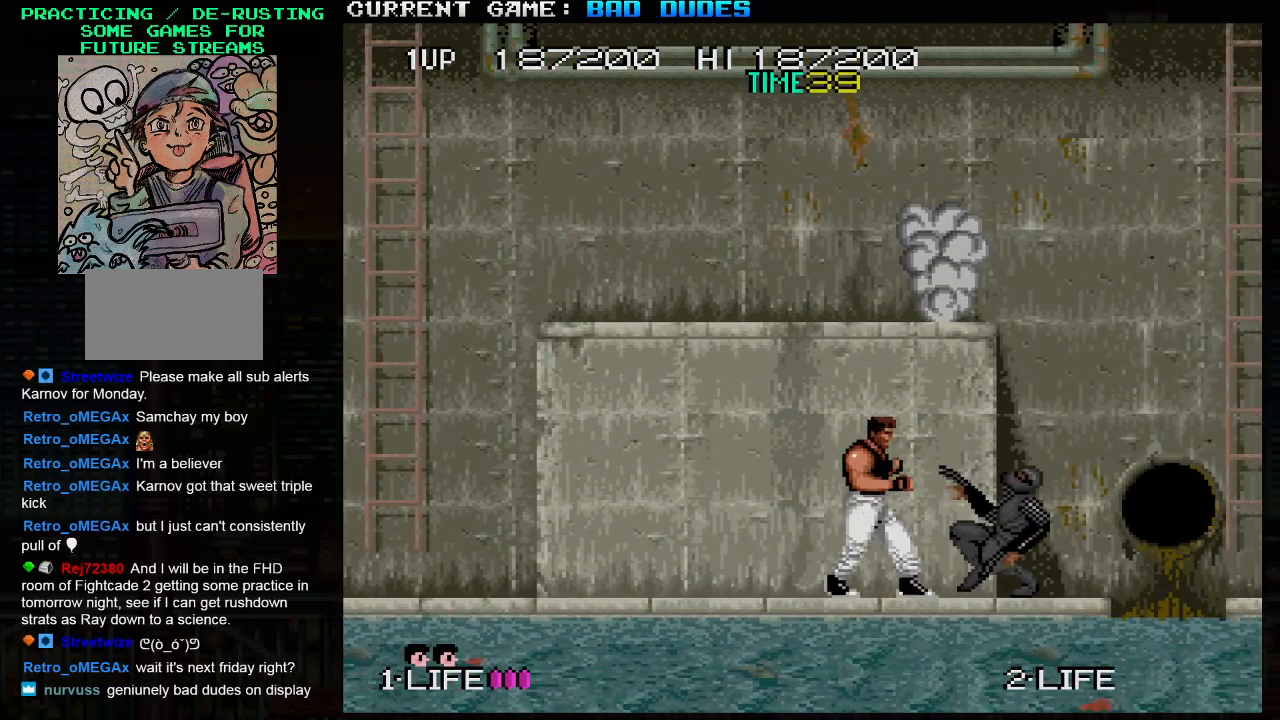
{"buttons": [], "left_stick": "up", "events": [[500, "left_stick", "up"]]}
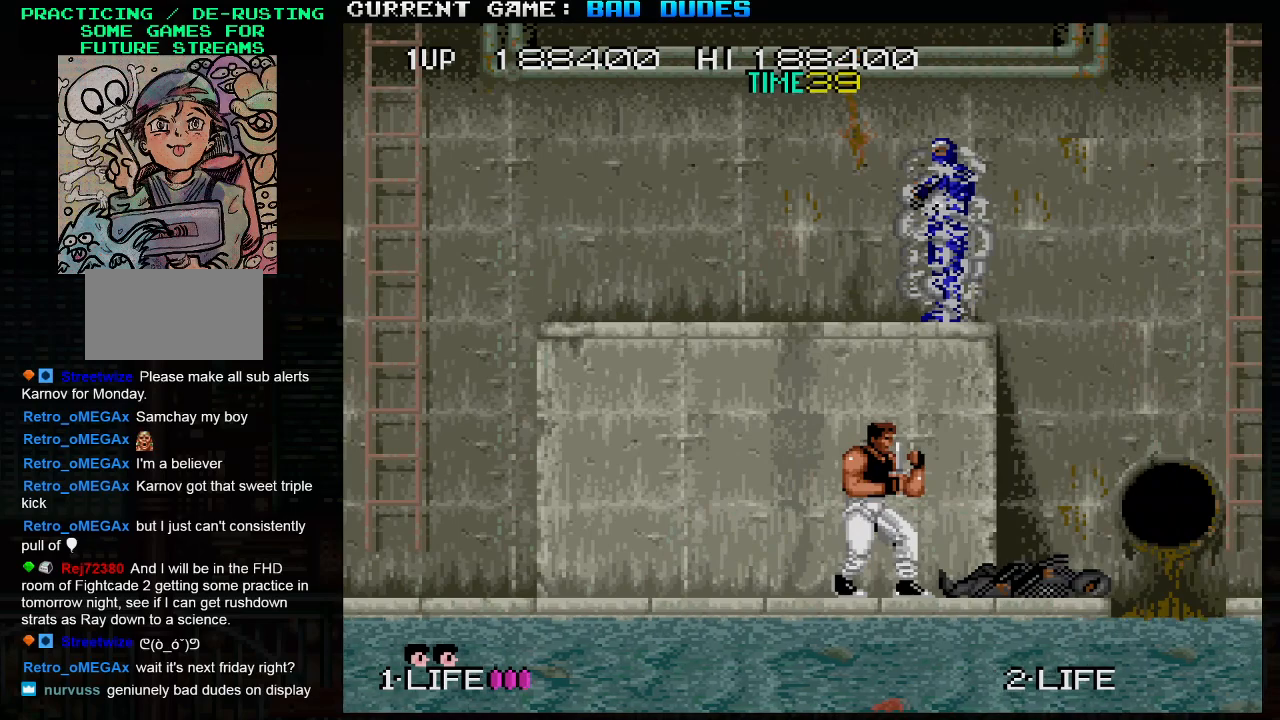
{"buttons": ["SQUARE"], "left_stick": "up", "events": [[67, "SQUARE", "down"], [167, "SQUARE", "up"], [450, "SQUARE", "down"]]}
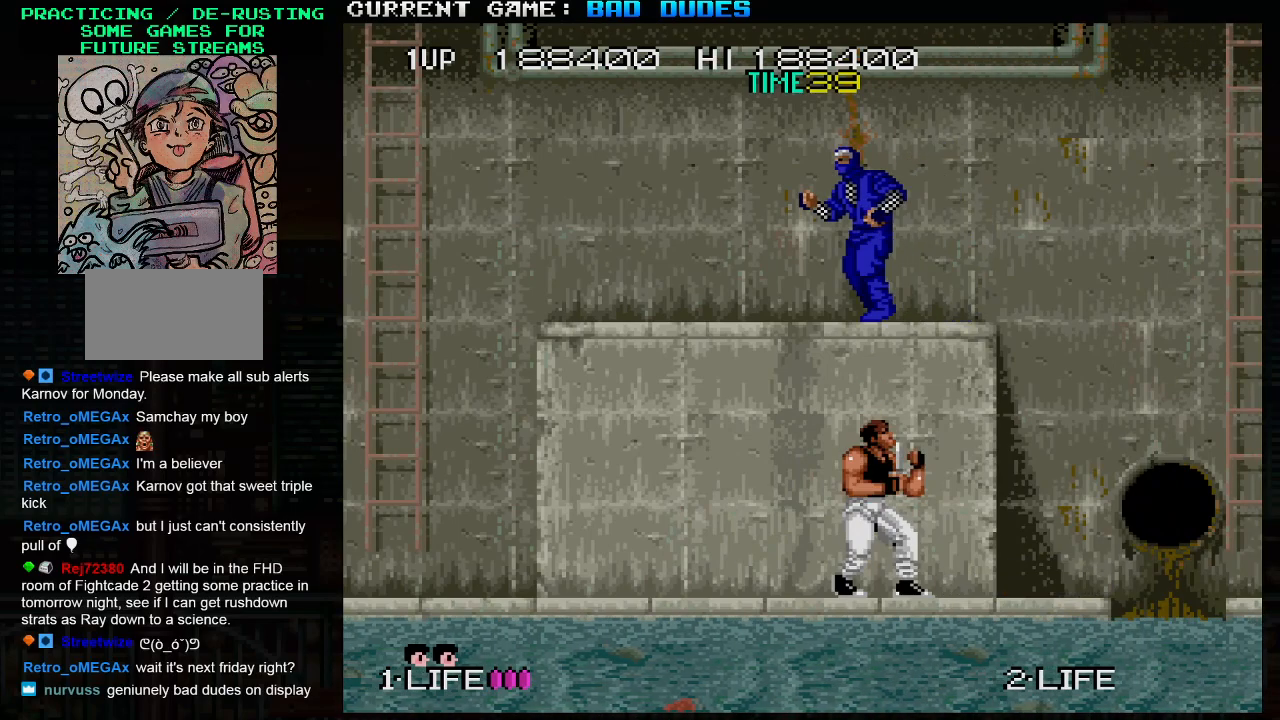
{"buttons": [], "left_stick": "right", "events": [[50, "SQUARE", "up"], [300, "left_stick", "center"], [483, "left_stick", "right"]]}
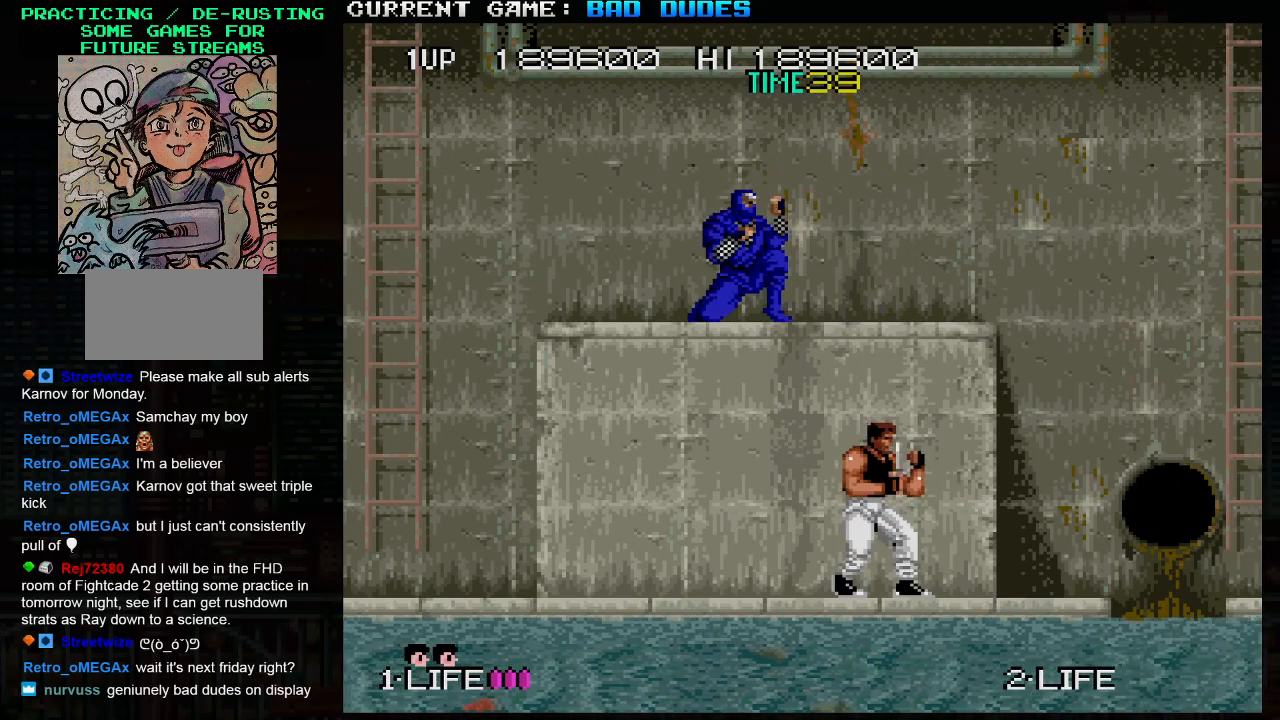
{"buttons": [], "left_stick": "center", "events": [[83, "left_stick", "center"], [150, "left_stick", "left"], [250, "left_stick", "center"], [317, "SQUARE", "down"], [383, "SQUARE", "up"]]}
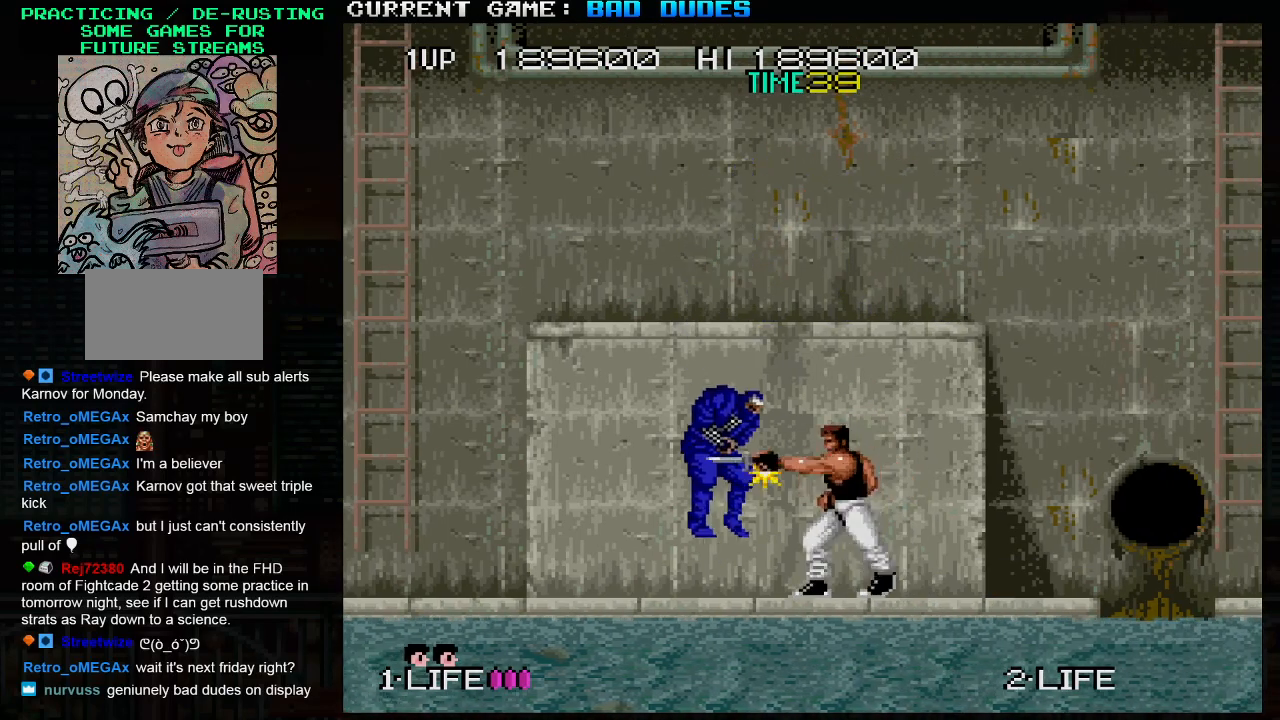
{"buttons": [], "left_stick": "right", "events": [[100, "left_stick", "right"]]}
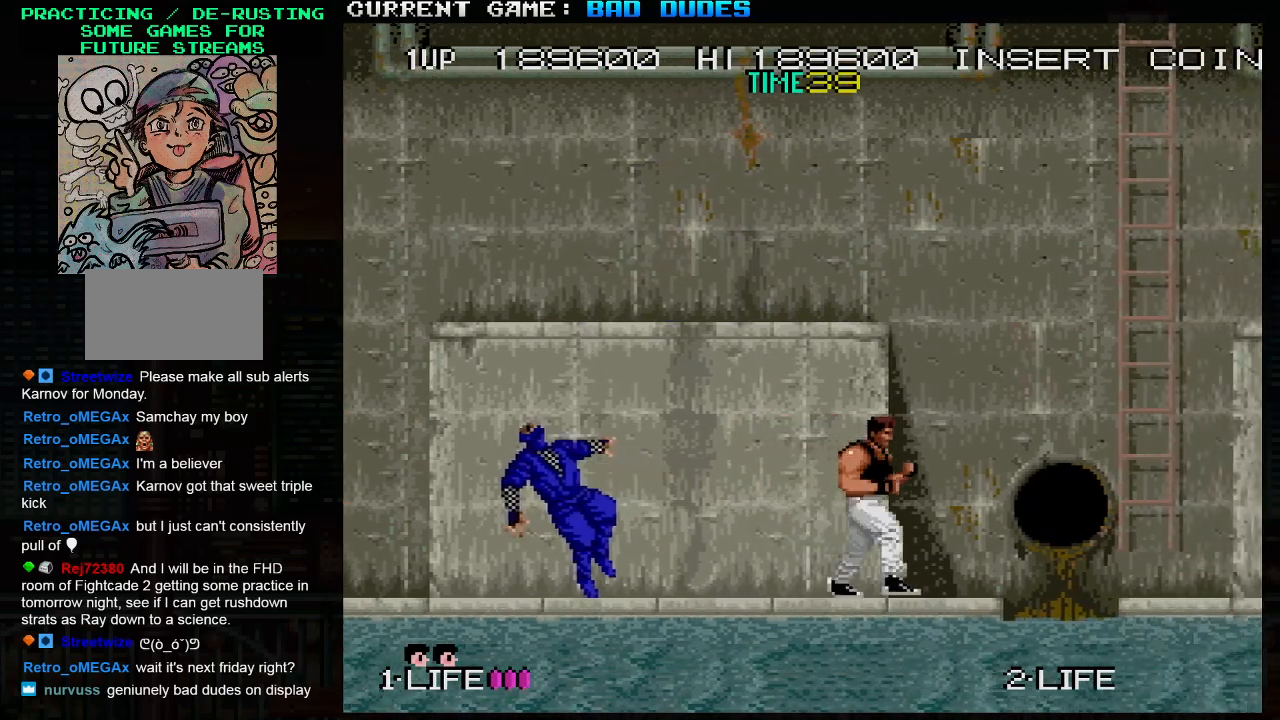
{"buttons": [], "left_stick": "center", "events": [[267, "left_stick", "center"]]}